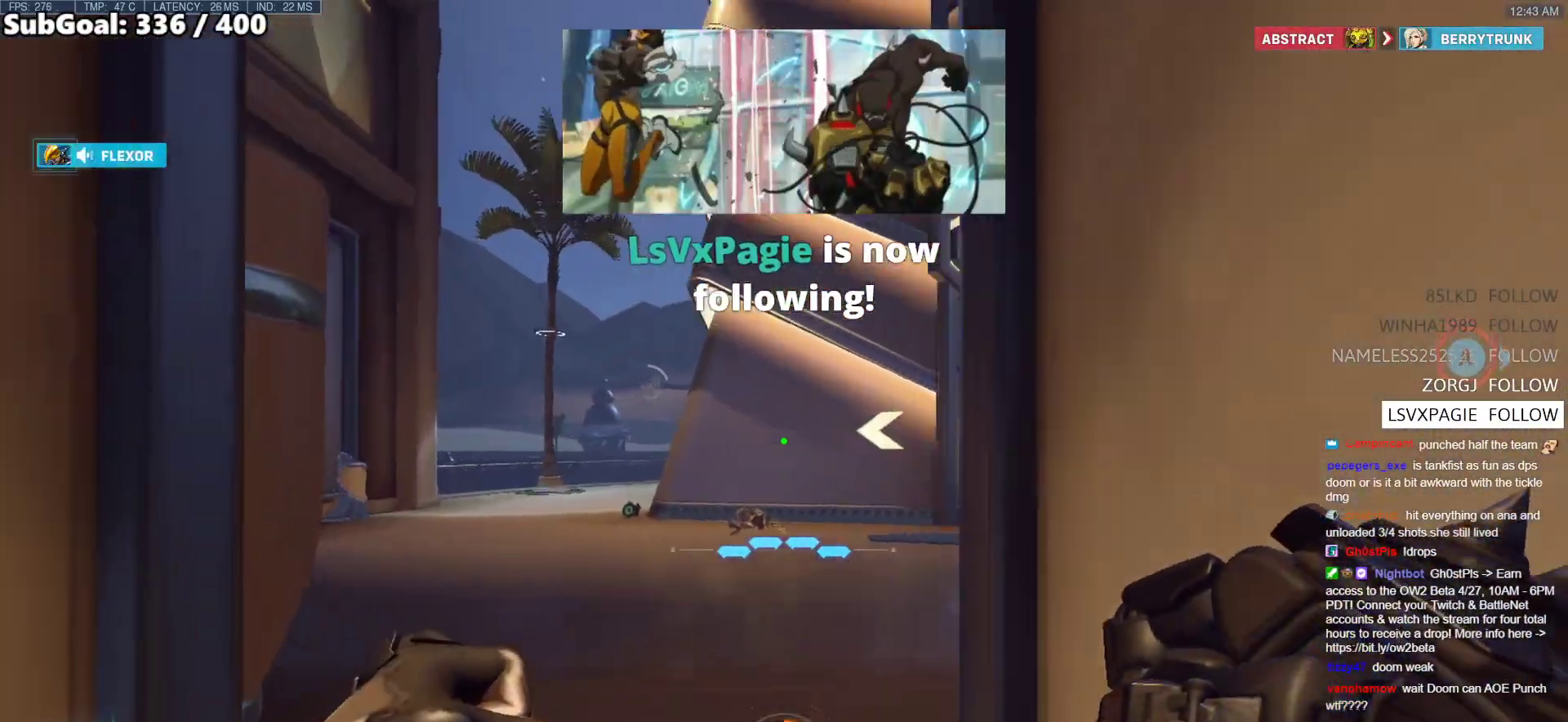
Gameplay with keyboard and mouse; each line is a JSON object with the keys and mouse buttons held at the frame after it. "events" lists presses ("down") and releases ("up") of "a", "ctrl", "d", "e", "f", "melee", "q", "r", "s", "shift", "space", "w", "mouse_left" and "mouse_right" between this image and that frame as [ms after this image, input, new state], when the widget could be followed in between. "mouse_left", "mouse_right" = the "left", "right" buttons of the "mouse" list. No other keys are recorded. Mouse movement is not recorded. Key names are as the overlay labels them; some are game actions (e.g. jump) rather than physical keys.
{"keys": ["a"], "mouse": [], "events": [[433, "w", "up"]]}
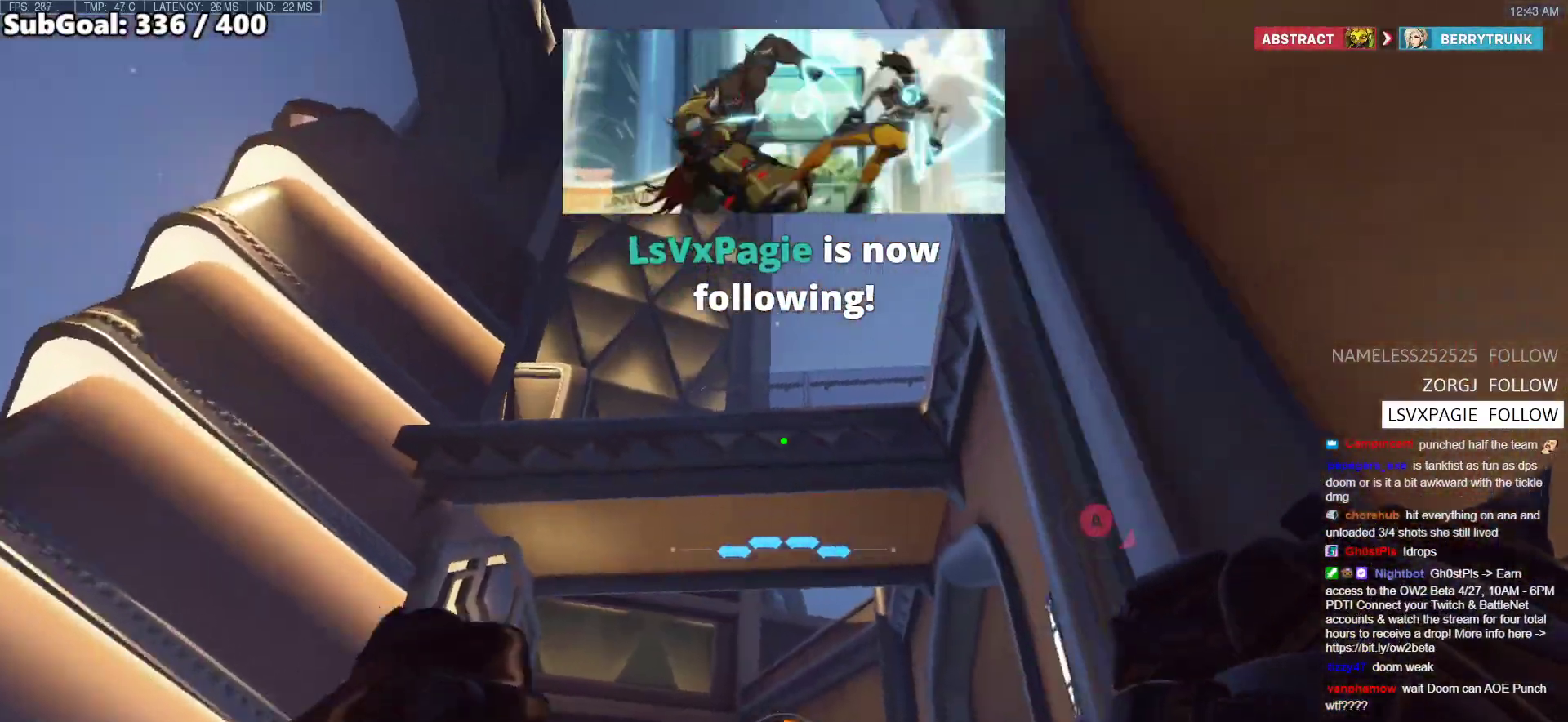
{"keys": ["e"], "mouse": ["right"], "events": [[67, "s", "down"], [300, "s", "up"], [350, "a", "up"], [450, "e", "down"], [450, "mouse_right", "down"]]}
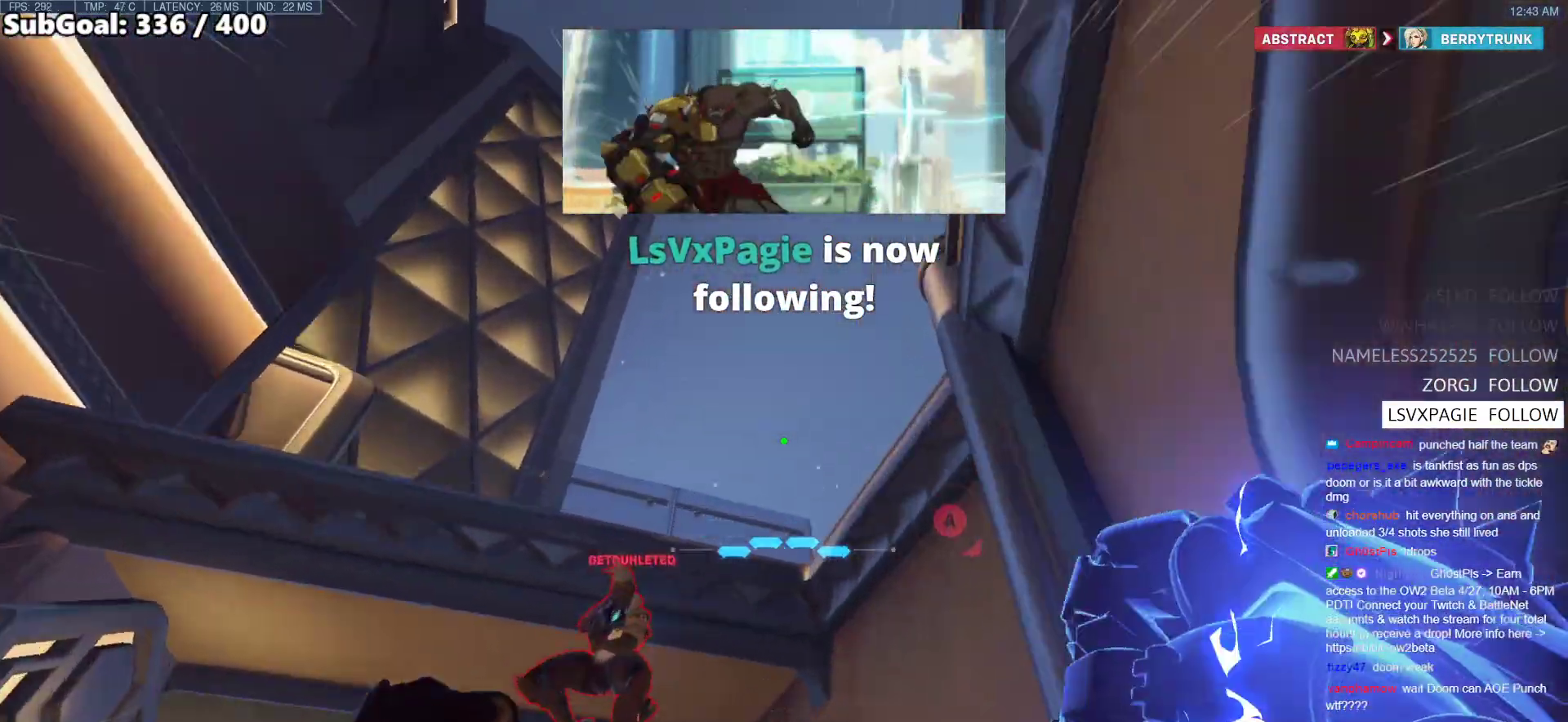
{"keys": [], "mouse": [], "events": [[33, "e", "up"], [133, "w", "down"], [317, "w", "up"], [417, "mouse_right", "up"]]}
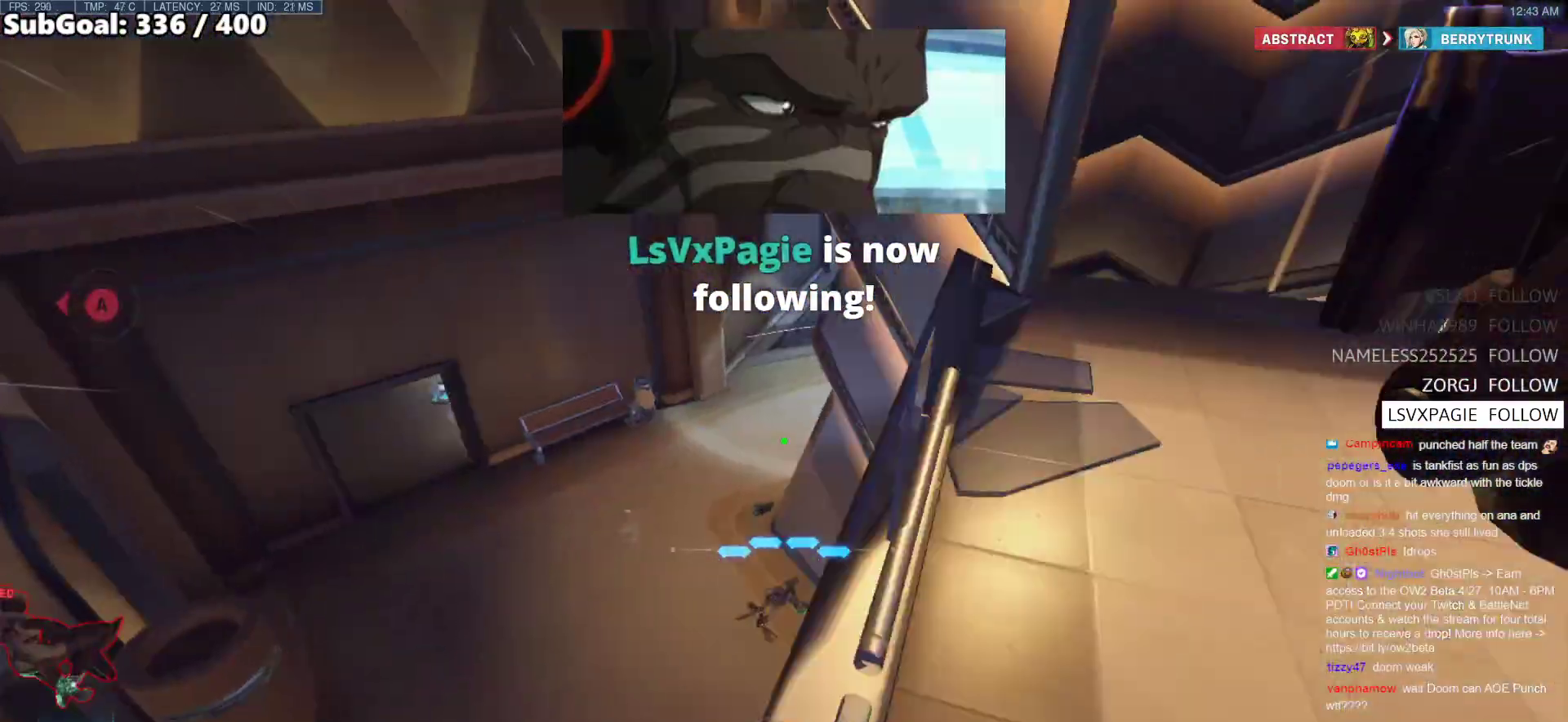
{"keys": ["s", "space"], "mouse": ["right"], "events": [[250, "d", "down"], [383, "mouse_right", "down"], [383, "s", "down"], [383, "space", "down"], [433, "d", "up"]]}
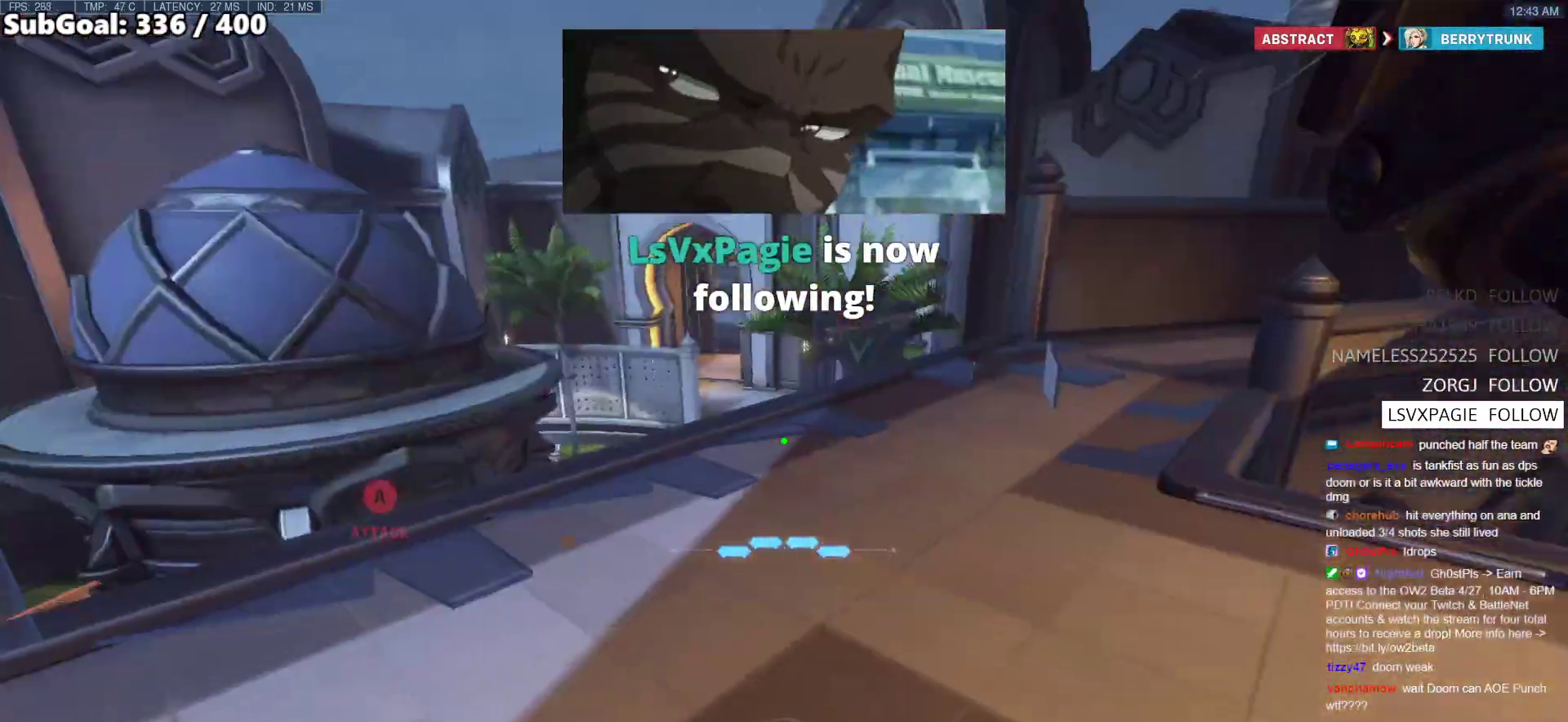
{"keys": ["s"], "mouse": ["right"], "events": [[267, "space", "up"]]}
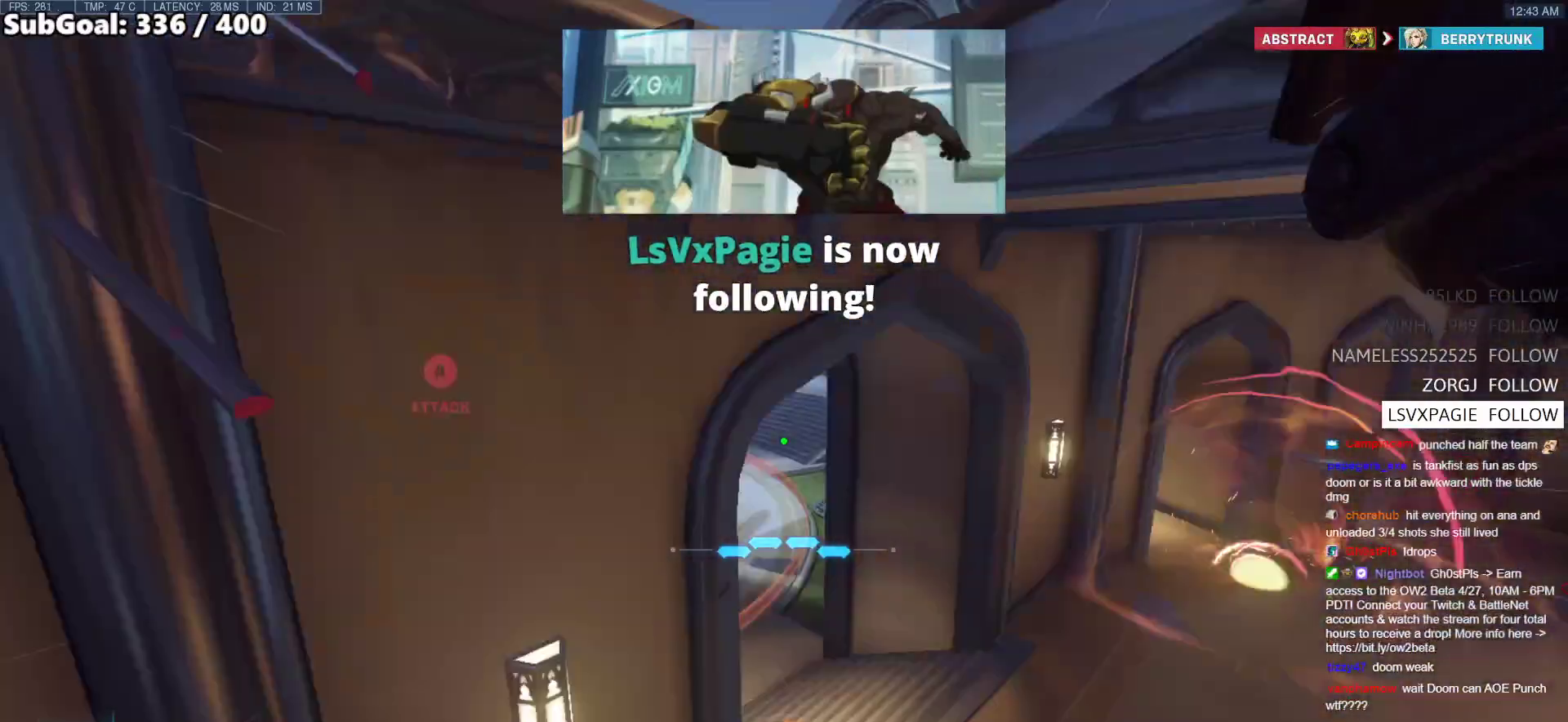
{"keys": ["d"], "mouse": ["right"], "events": [[133, "d", "down"], [233, "s", "up"]]}
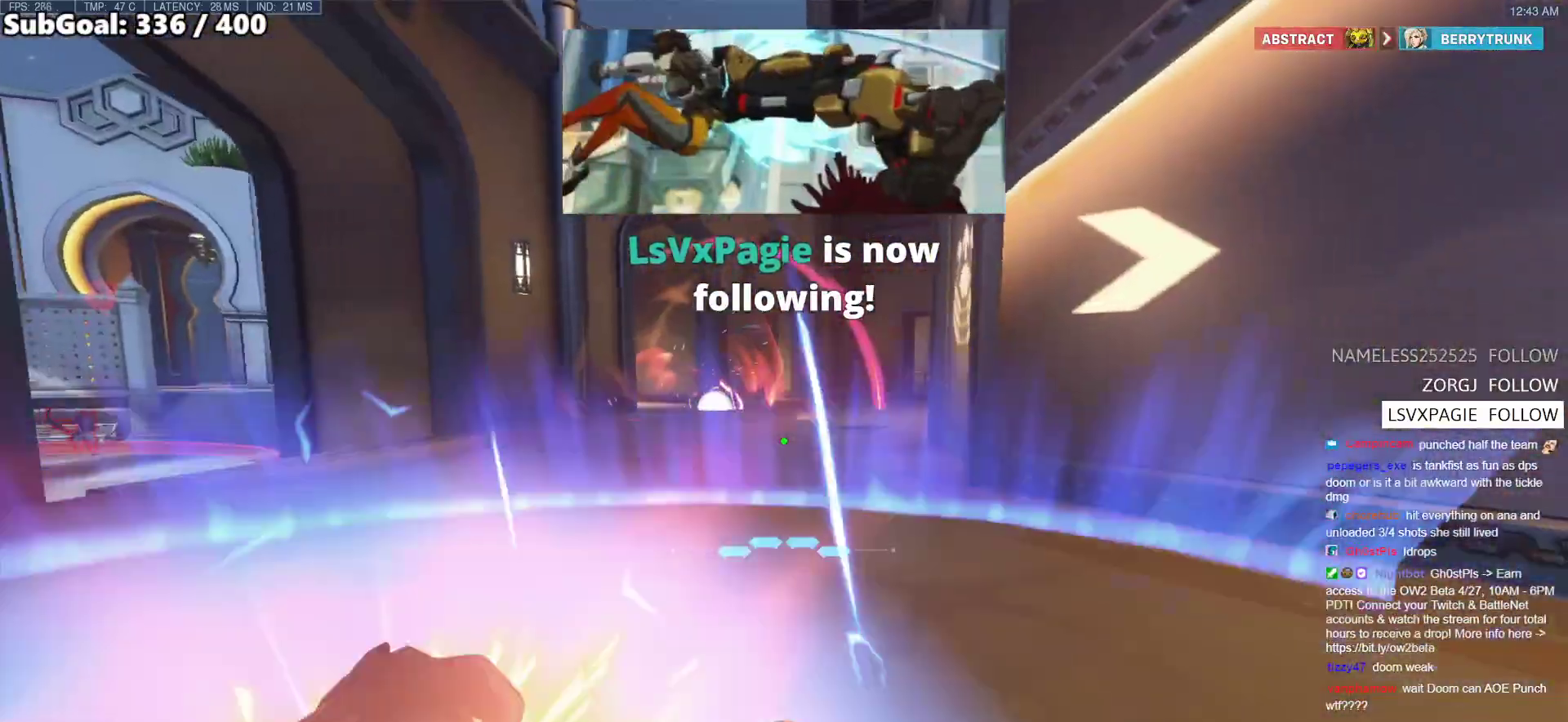
{"keys": ["d", "w"], "mouse": ["right"], "events": [[17, "space", "down"], [200, "space", "up"], [200, "w", "down"]]}
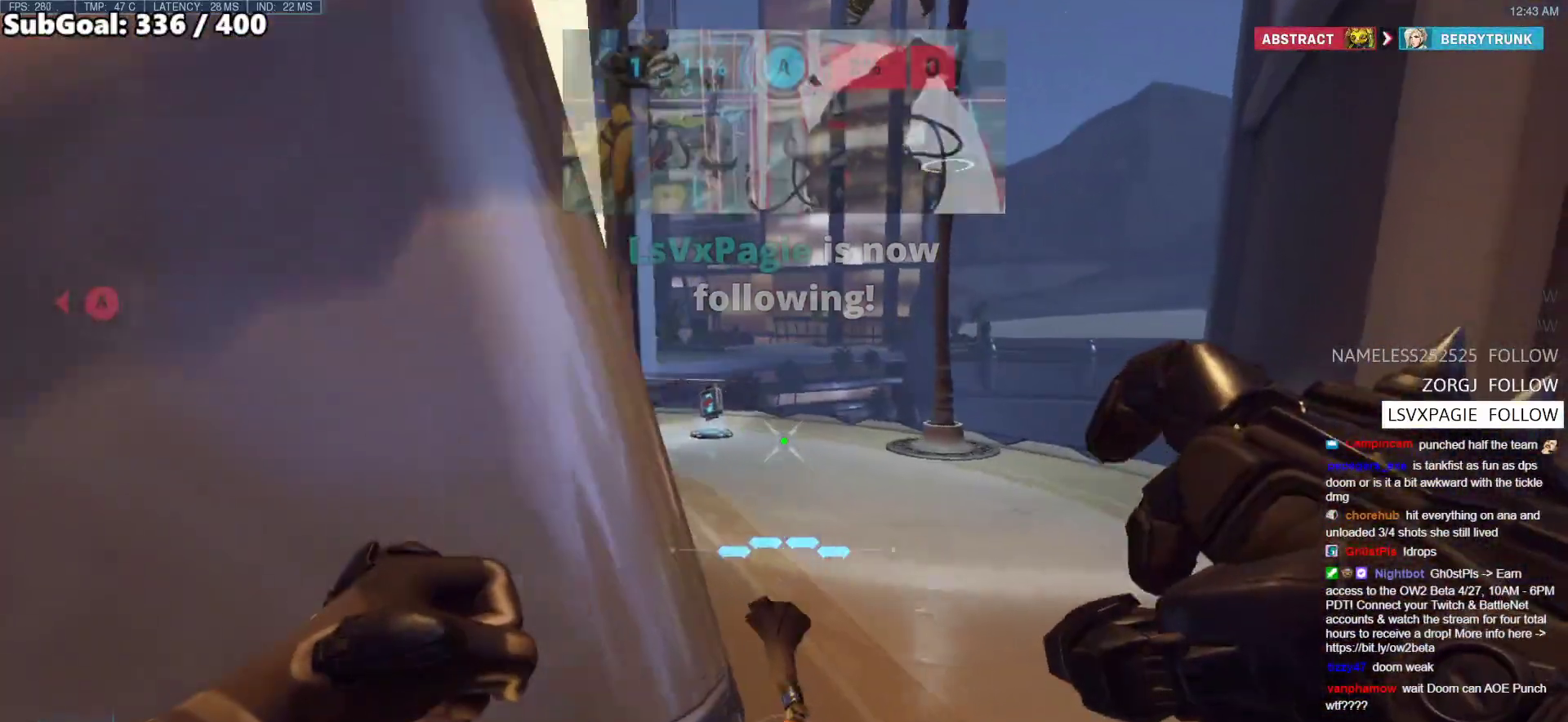
{"keys": ["w"], "mouse": [], "events": [[33, "mouse_right", "up"], [117, "d", "up"]]}
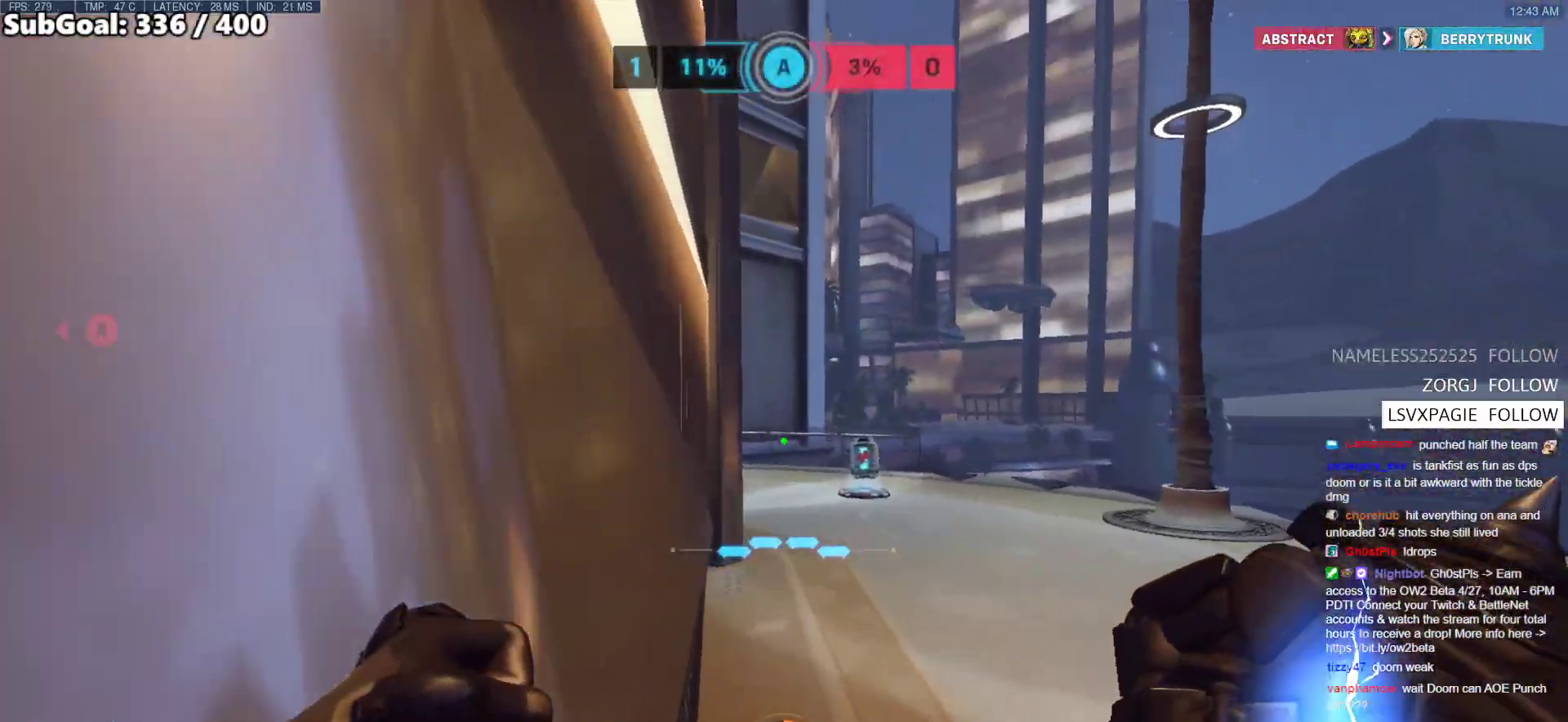
{"keys": ["d", "w"], "mouse": [], "events": [[467, "d", "down"]]}
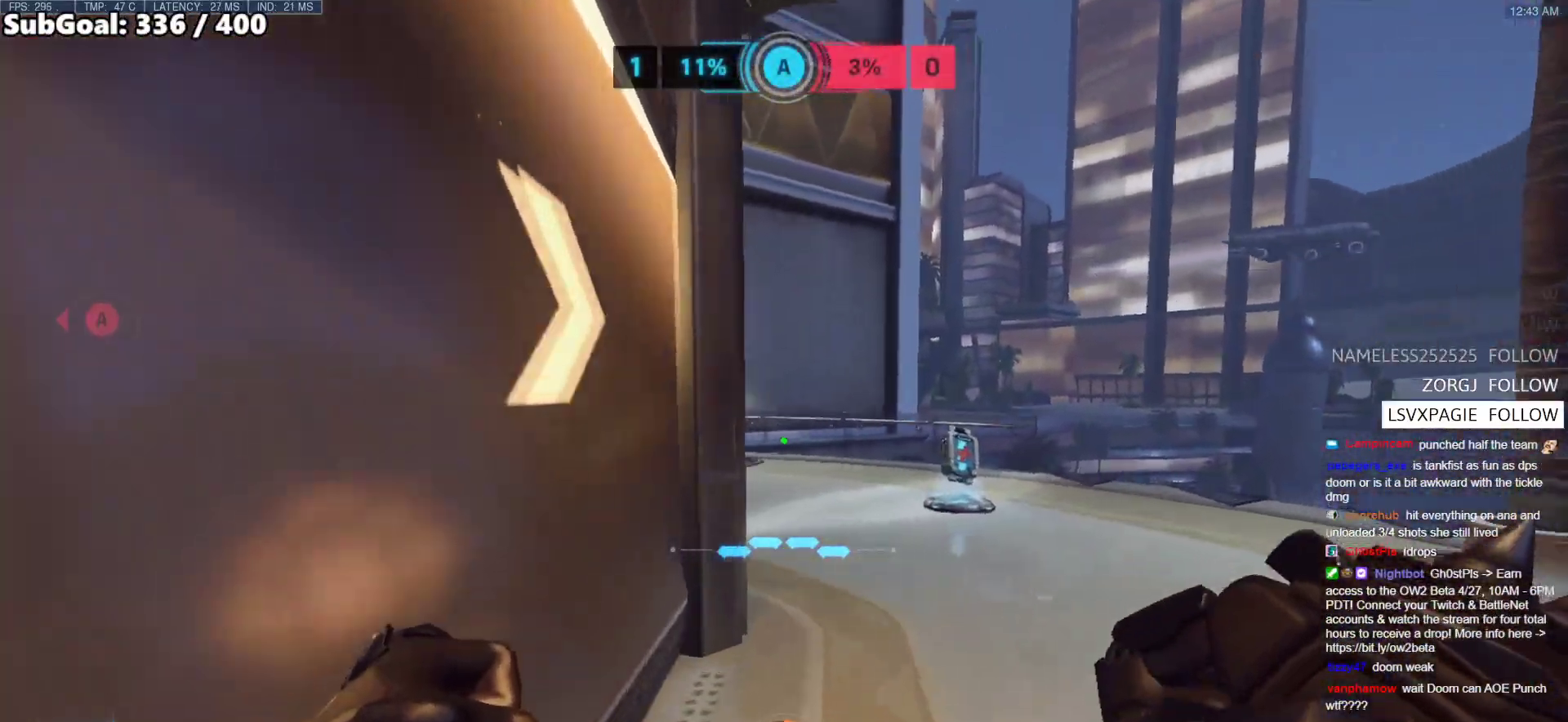
{"keys": ["d", "w"], "mouse": [], "events": []}
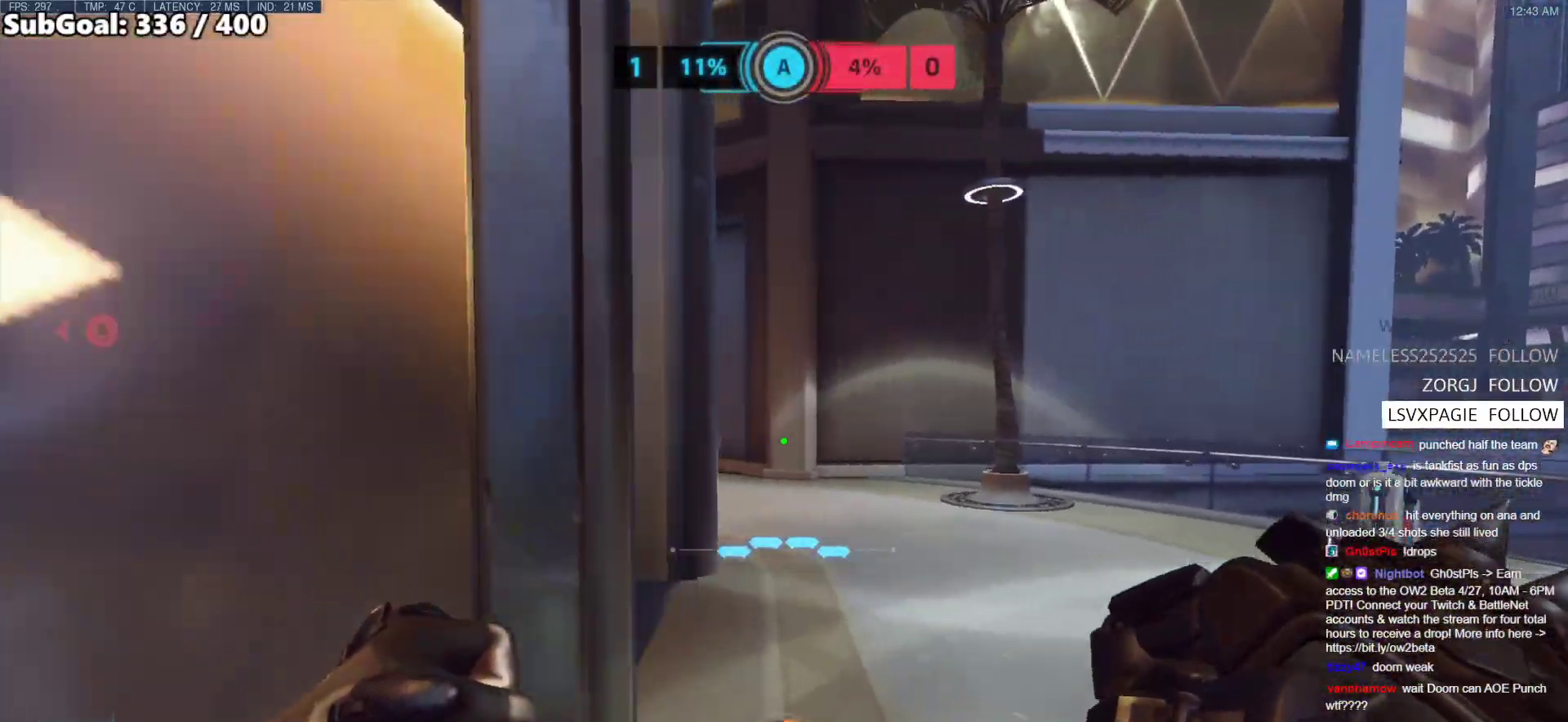
{"keys": ["d", "w"], "mouse": [], "events": []}
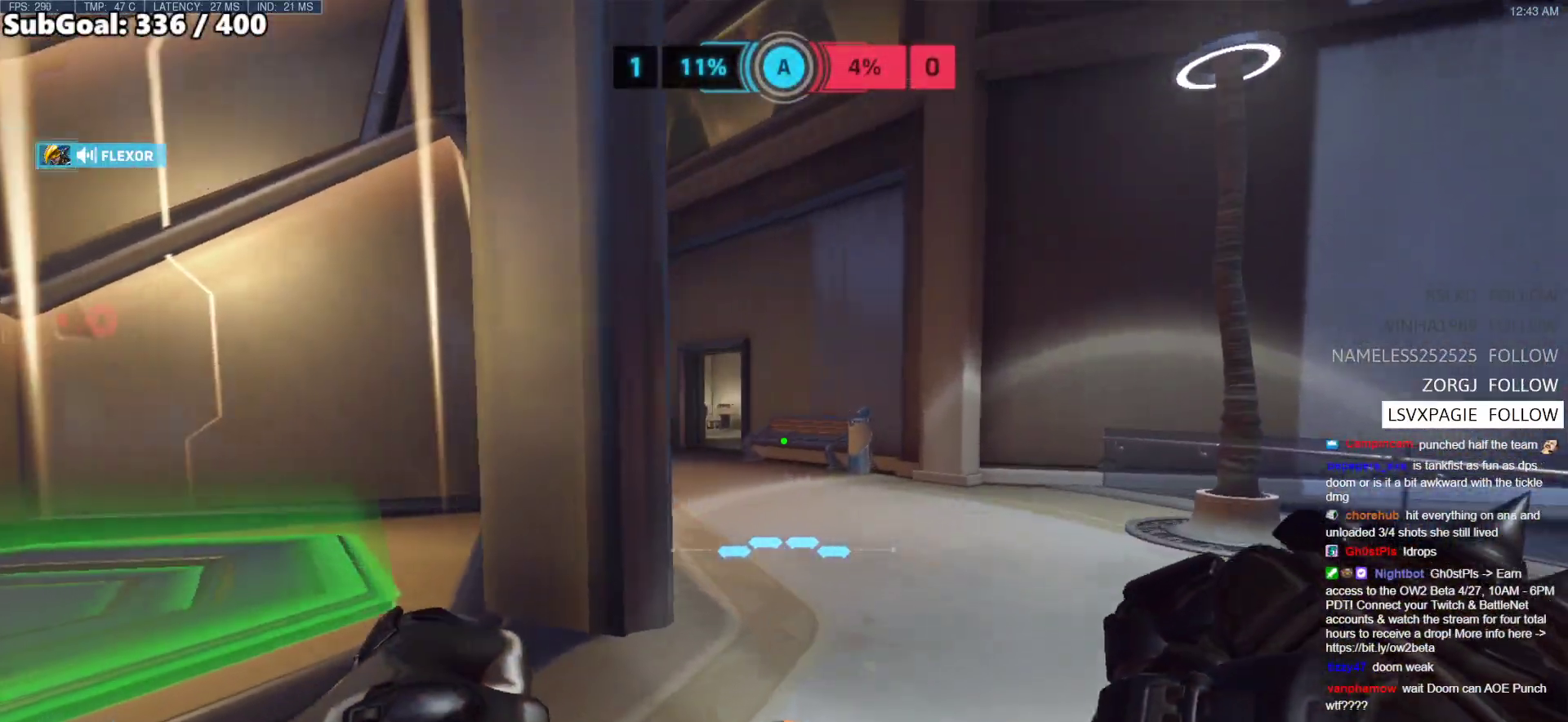
{"keys": ["d", "w"], "mouse": [], "events": []}
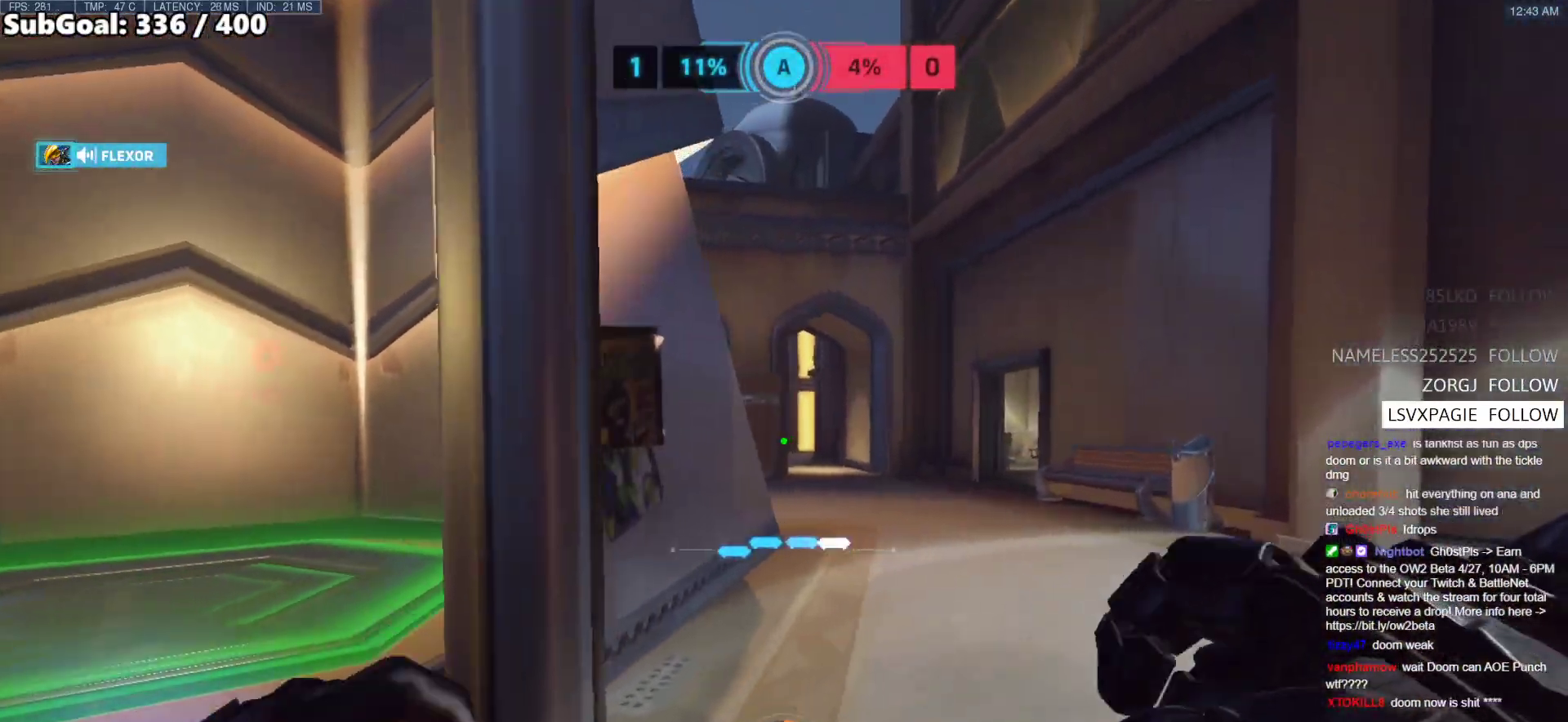
{"keys": ["w"], "mouse": [], "events": [[17, "mouse_left", "down"], [100, "a", "down"], [100, "d", "up"], [150, "mouse_left", "up"], [433, "a", "up"]]}
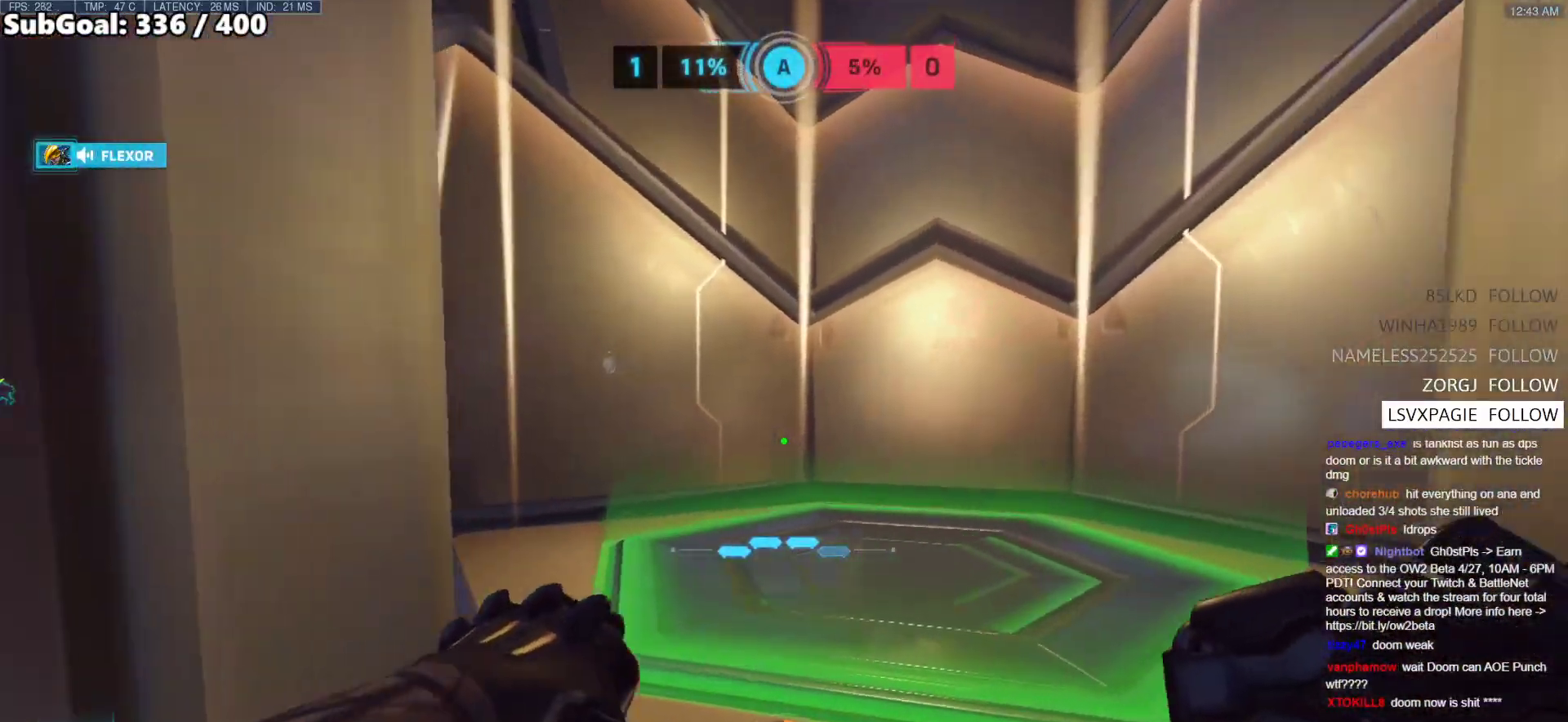
{"keys": ["d", "w"], "mouse": [], "events": [[400, "d", "down"]]}
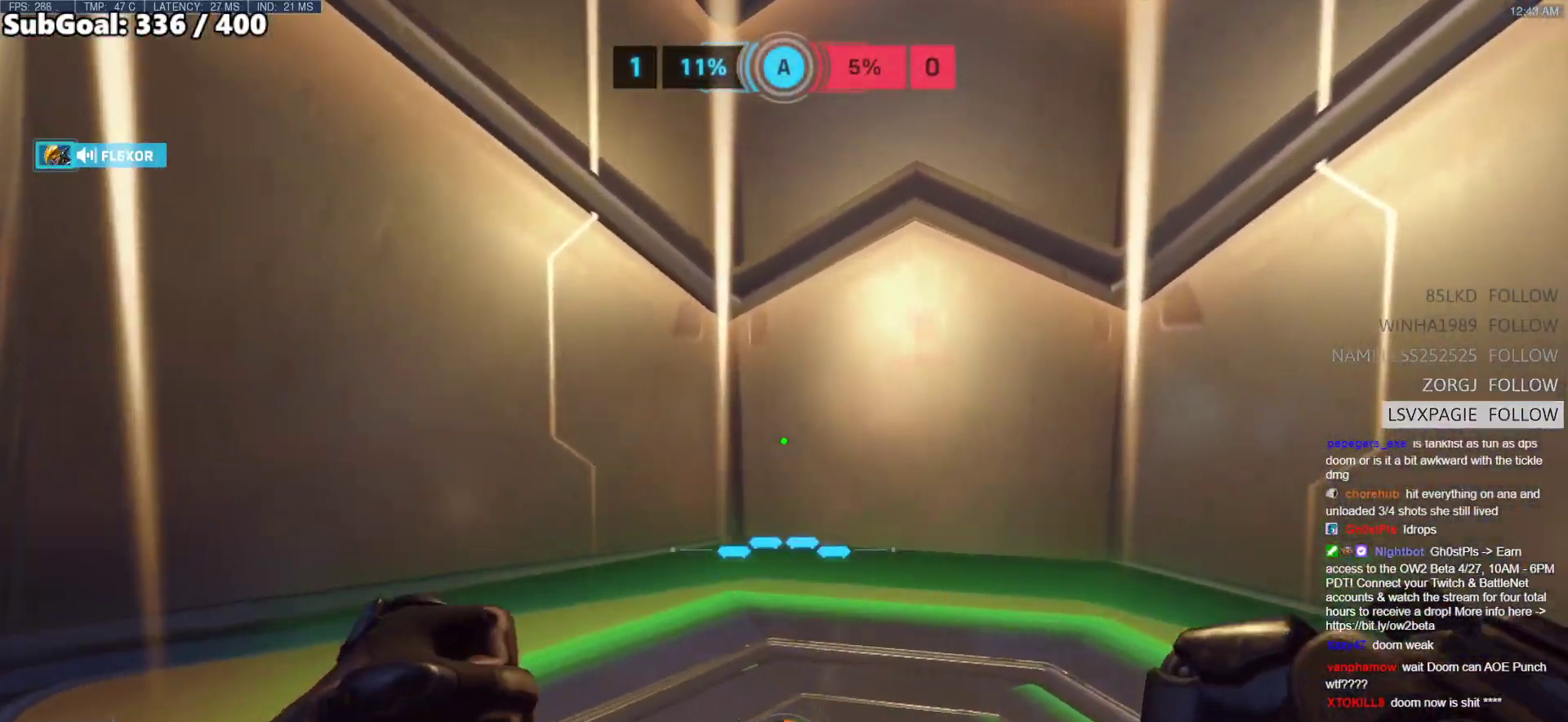
{"keys": ["a", "w"], "mouse": [], "events": [[133, "d", "up"], [467, "a", "down"]]}
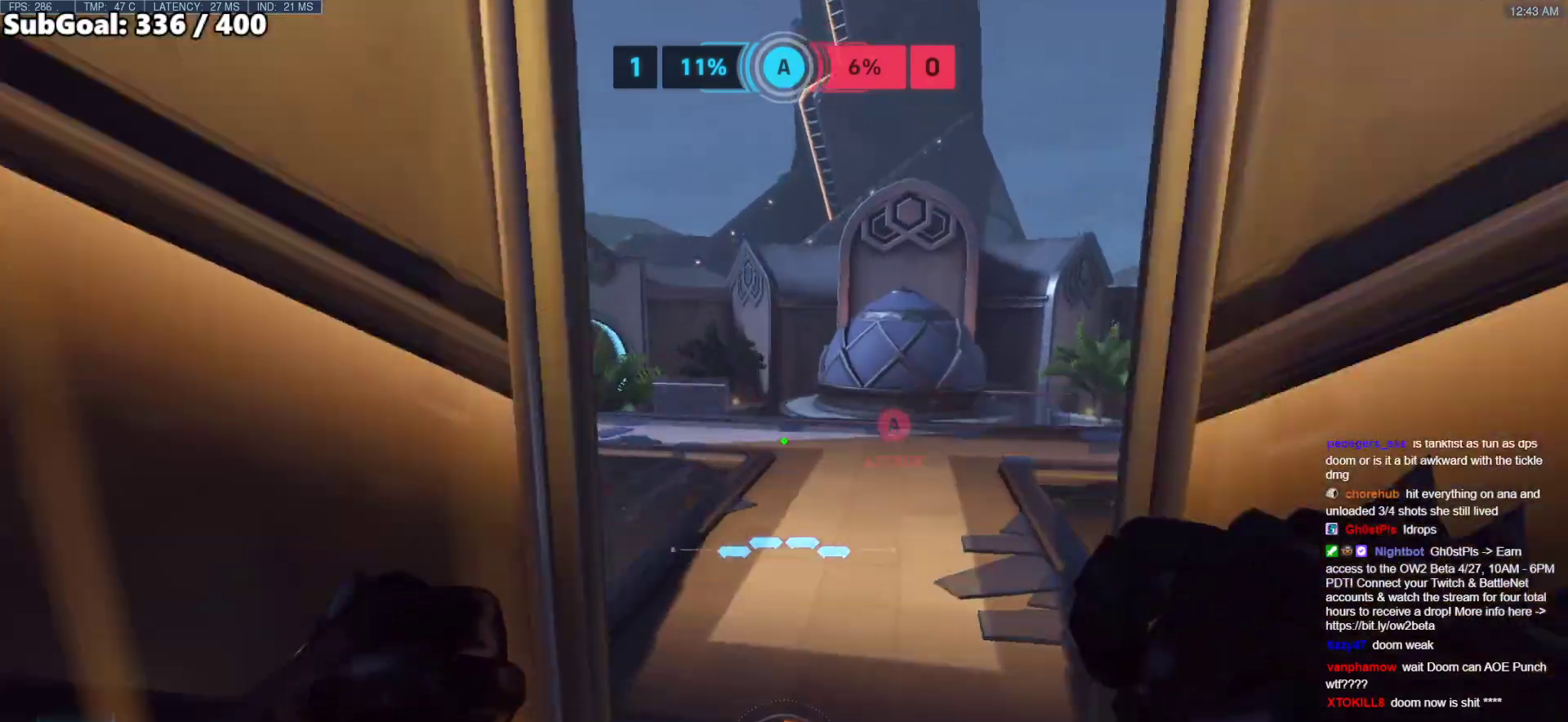
{"keys": [], "mouse": [], "events": [[200, "a", "up"], [483, "w", "up"]]}
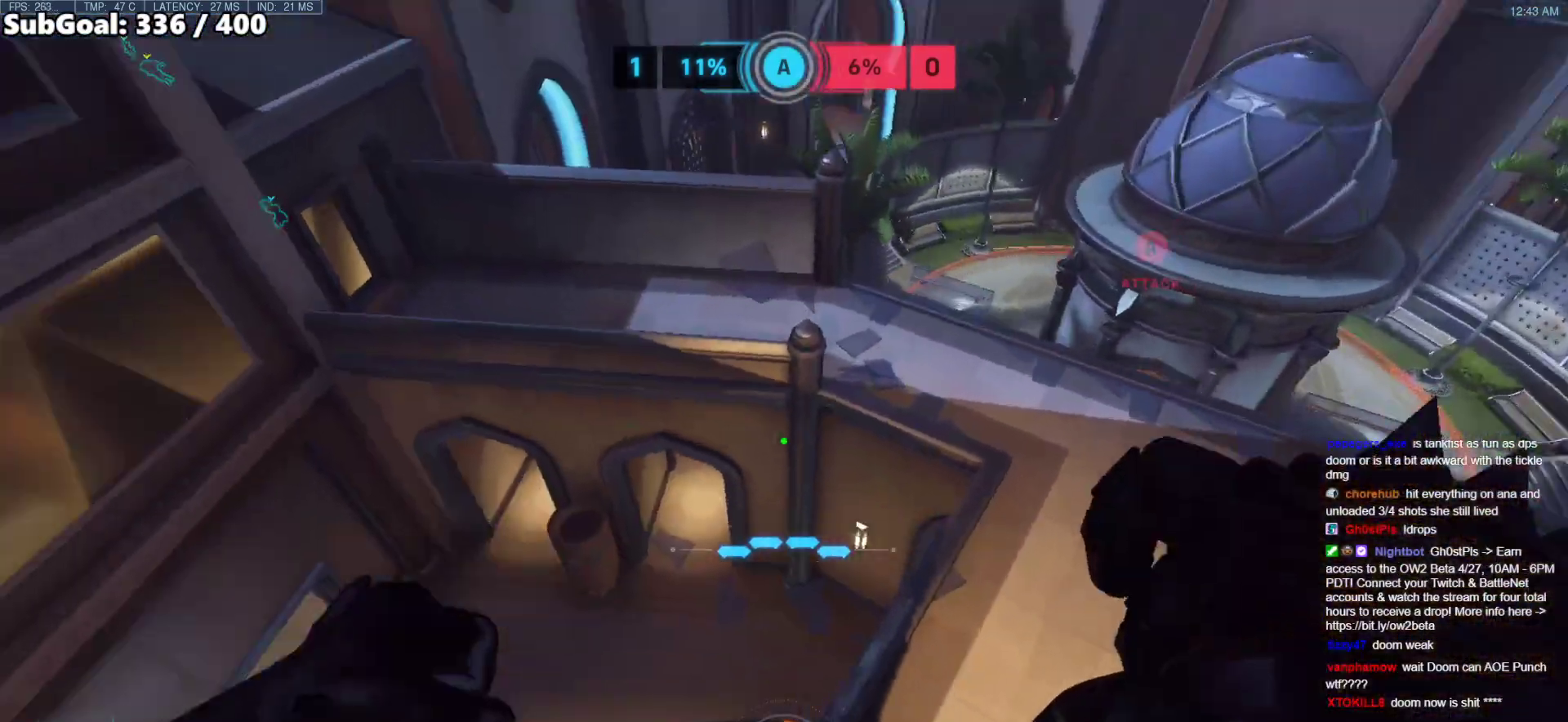
{"keys": ["a", "w"], "mouse": [], "events": [[33, "a", "down"], [400, "w", "down"]]}
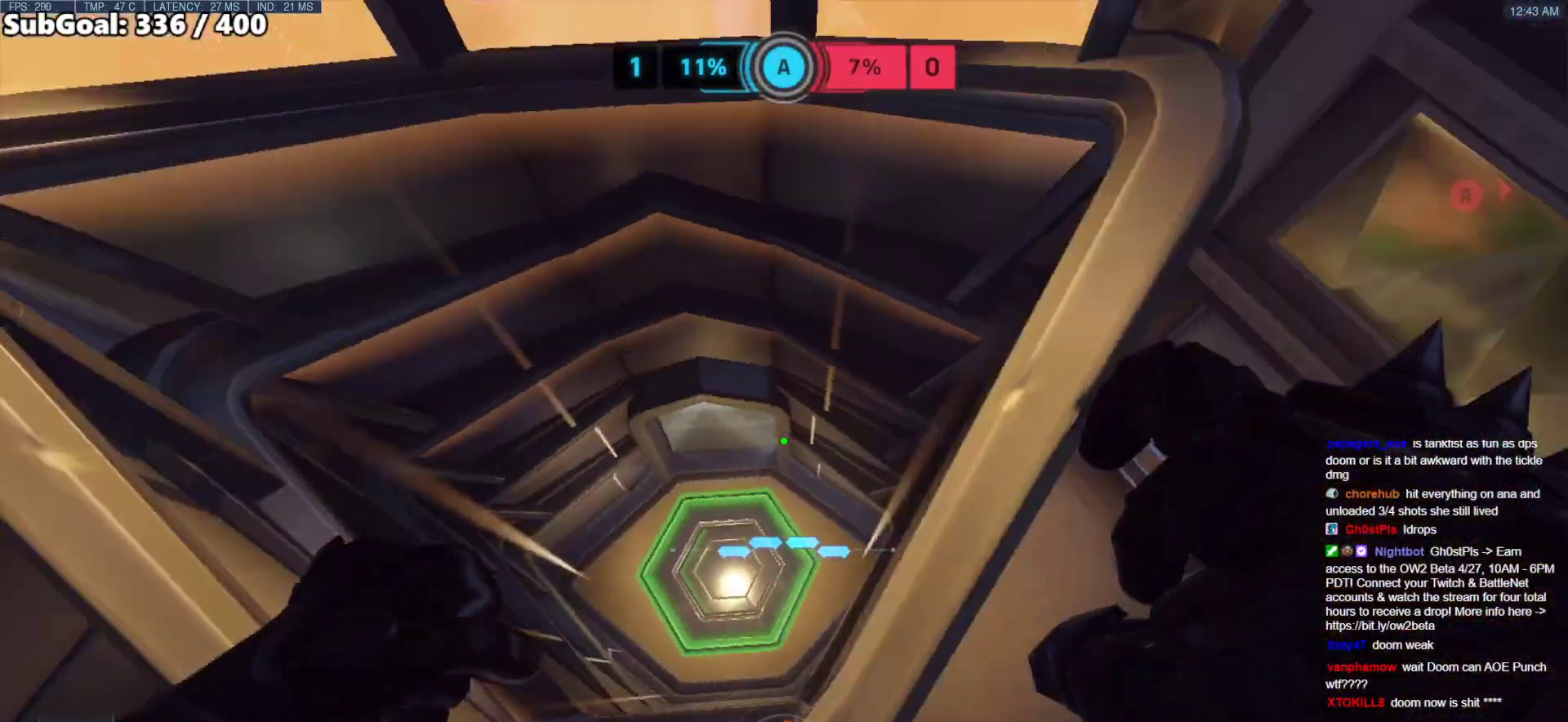
{"keys": ["w"], "mouse": [], "events": [[183, "a", "up"]]}
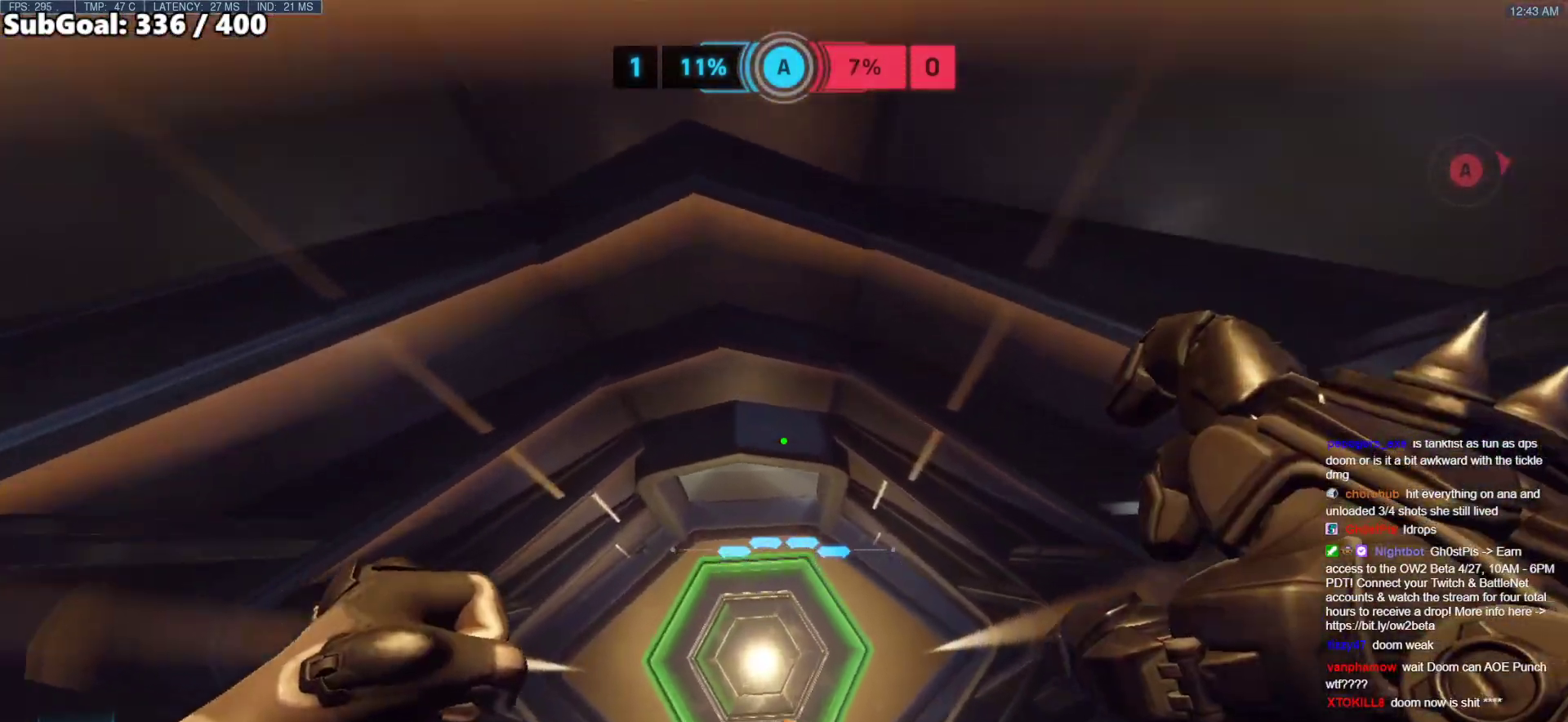
{"keys": [], "mouse": [], "events": [[17, "w", "up"], [250, "a", "down"], [333, "a", "up"]]}
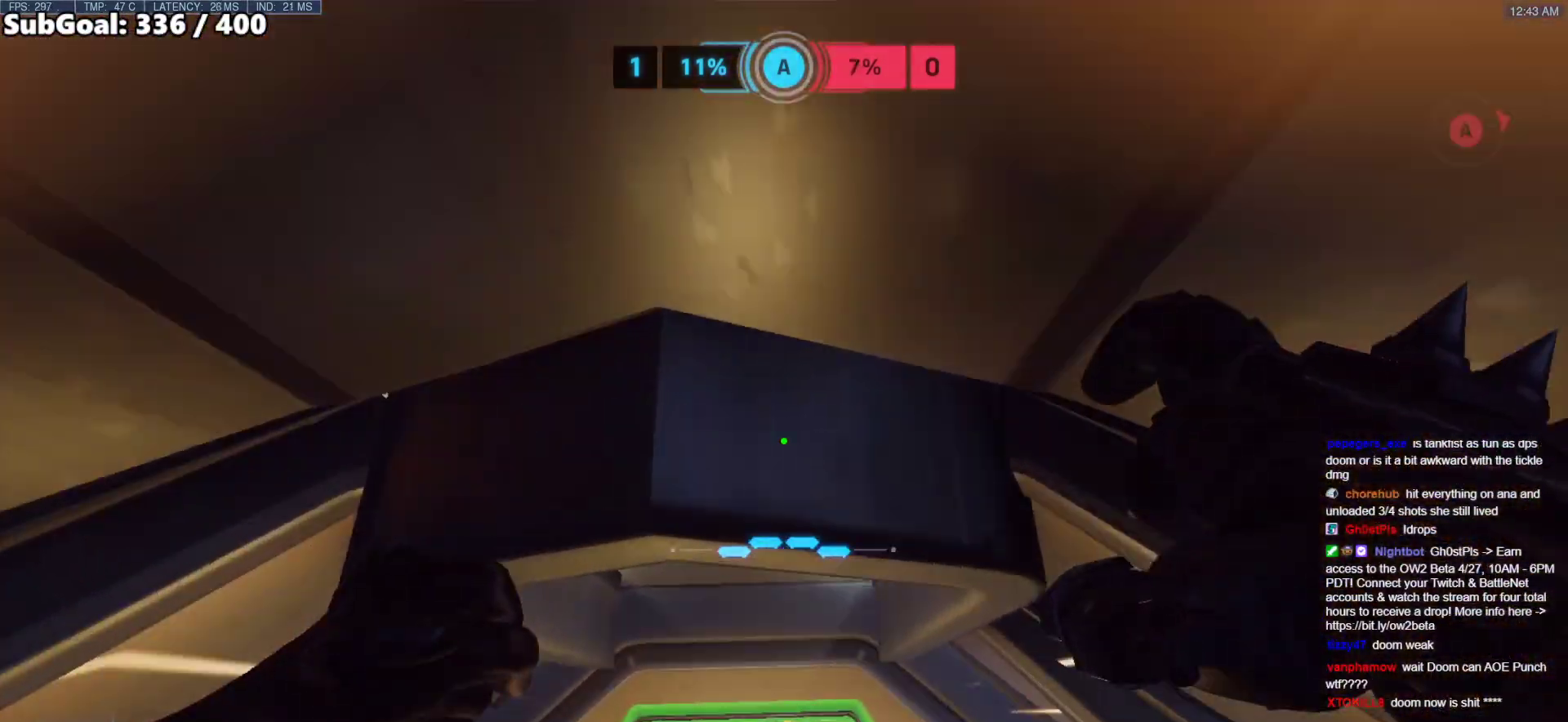
{"keys": [], "mouse": [], "events": []}
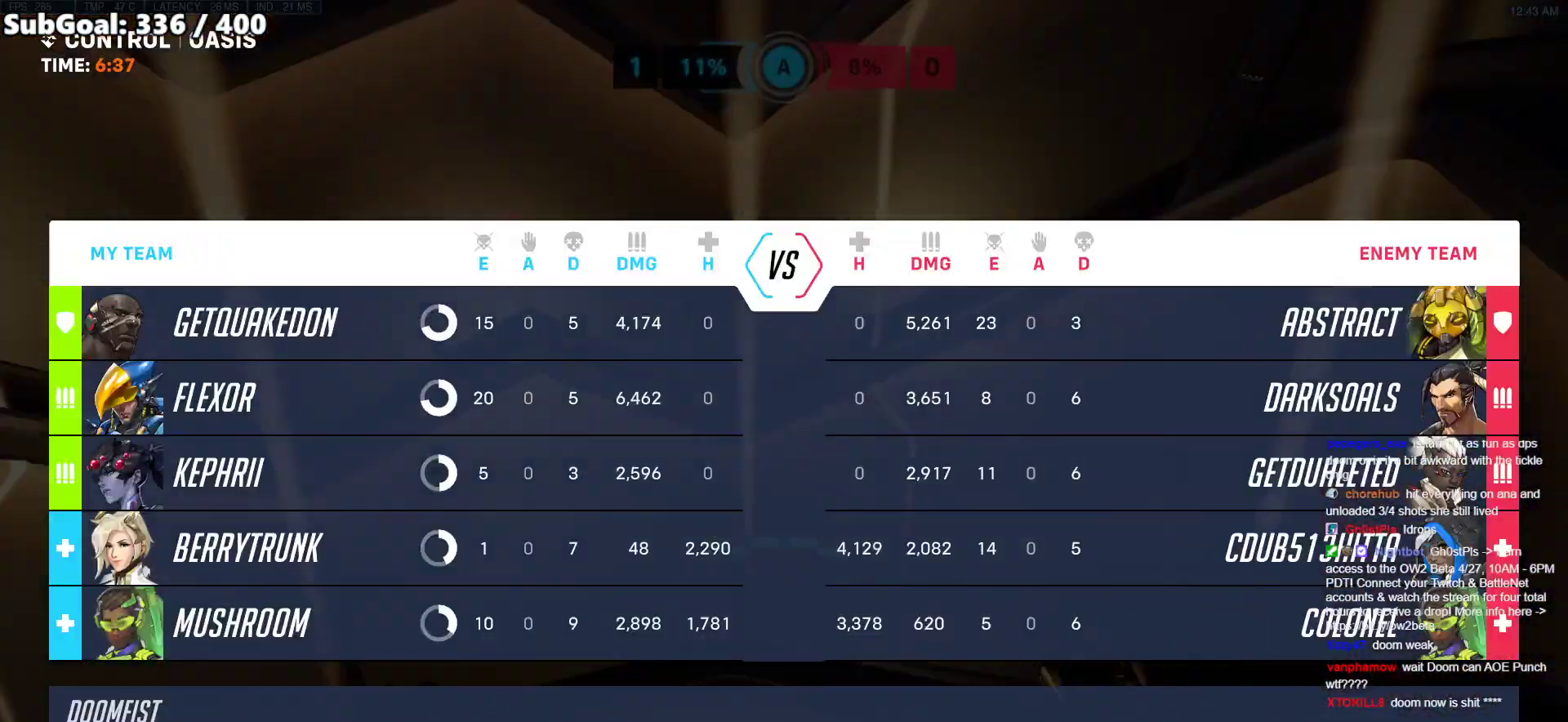
{"keys": ["w"], "mouse": [], "events": [[33, "w", "down"], [233, "a", "down"], [317, "a", "up"]]}
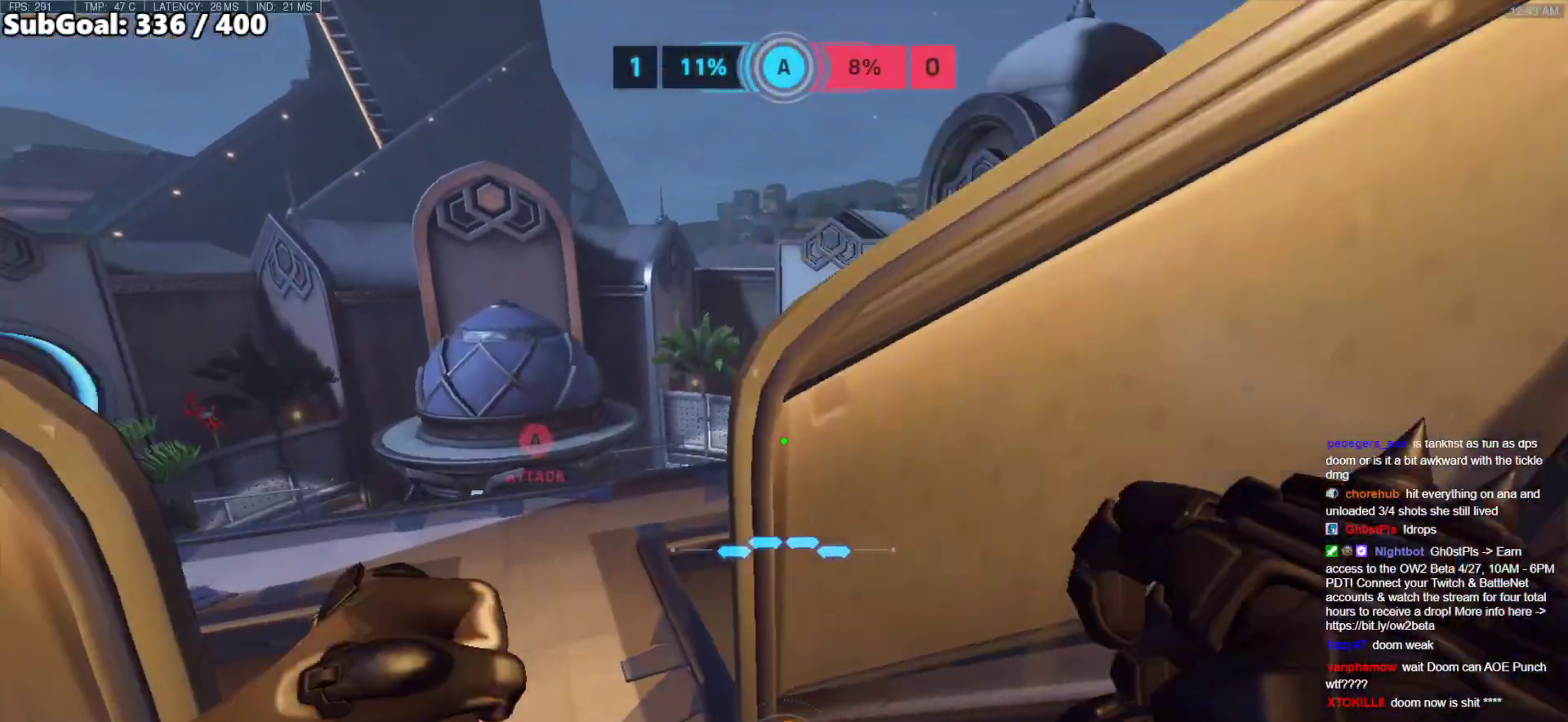
{"keys": ["w"], "mouse": ["right"], "events": [[483, "mouse_right", "down"]]}
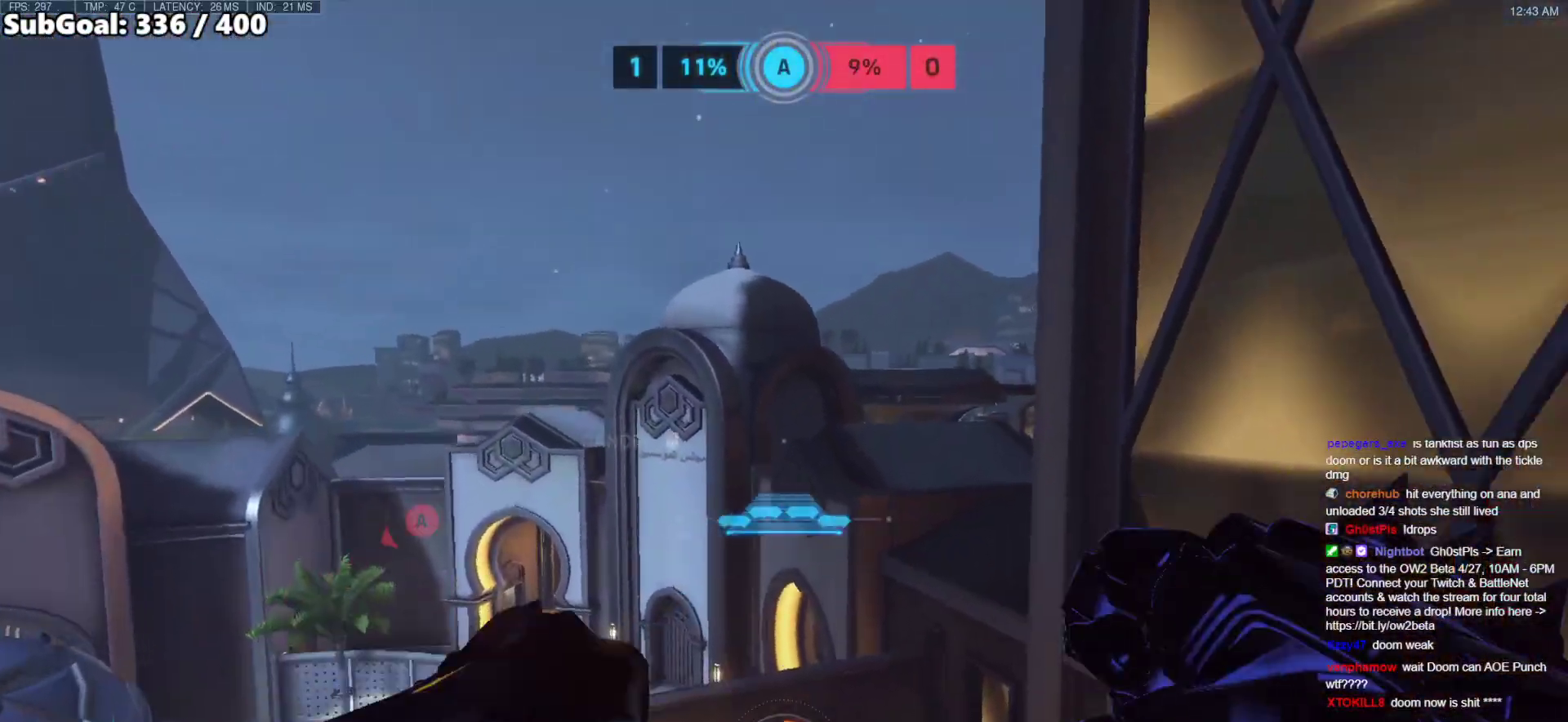
{"keys": ["space", "w"], "mouse": [], "events": [[117, "mouse_right", "up"], [117, "space", "down"]]}
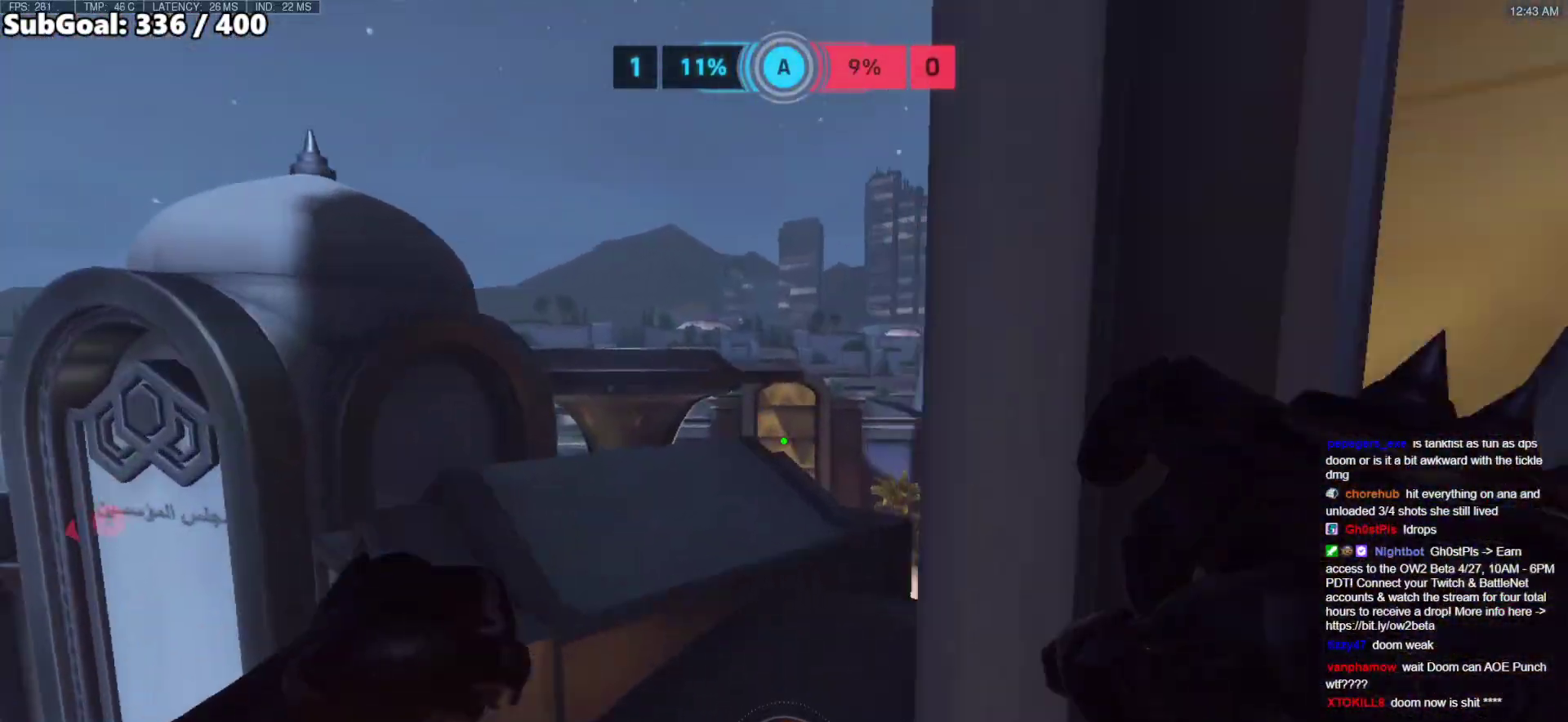
{"keys": ["d", "w"], "mouse": [], "events": [[267, "d", "down"], [267, "space", "up"]]}
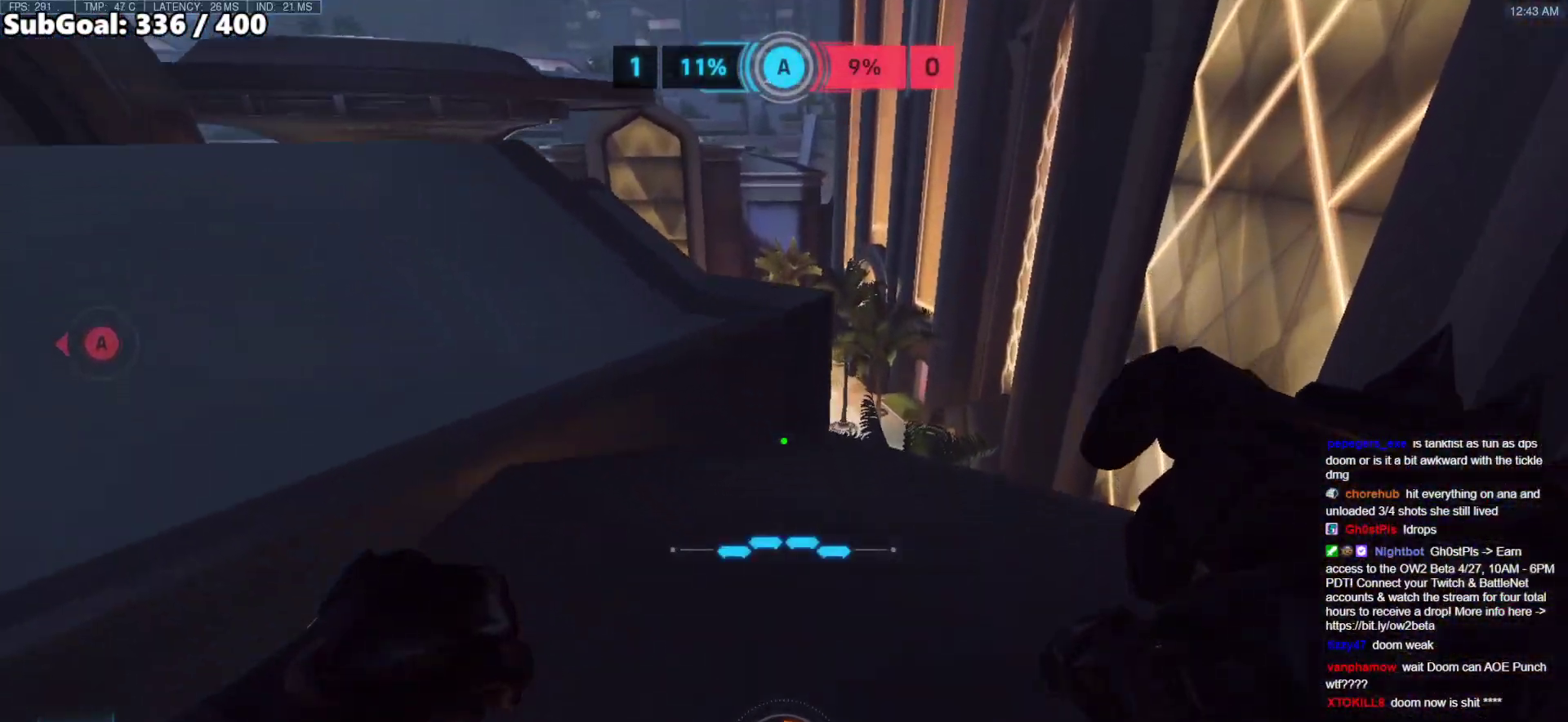
{"keys": ["d", "w"], "mouse": [], "events": []}
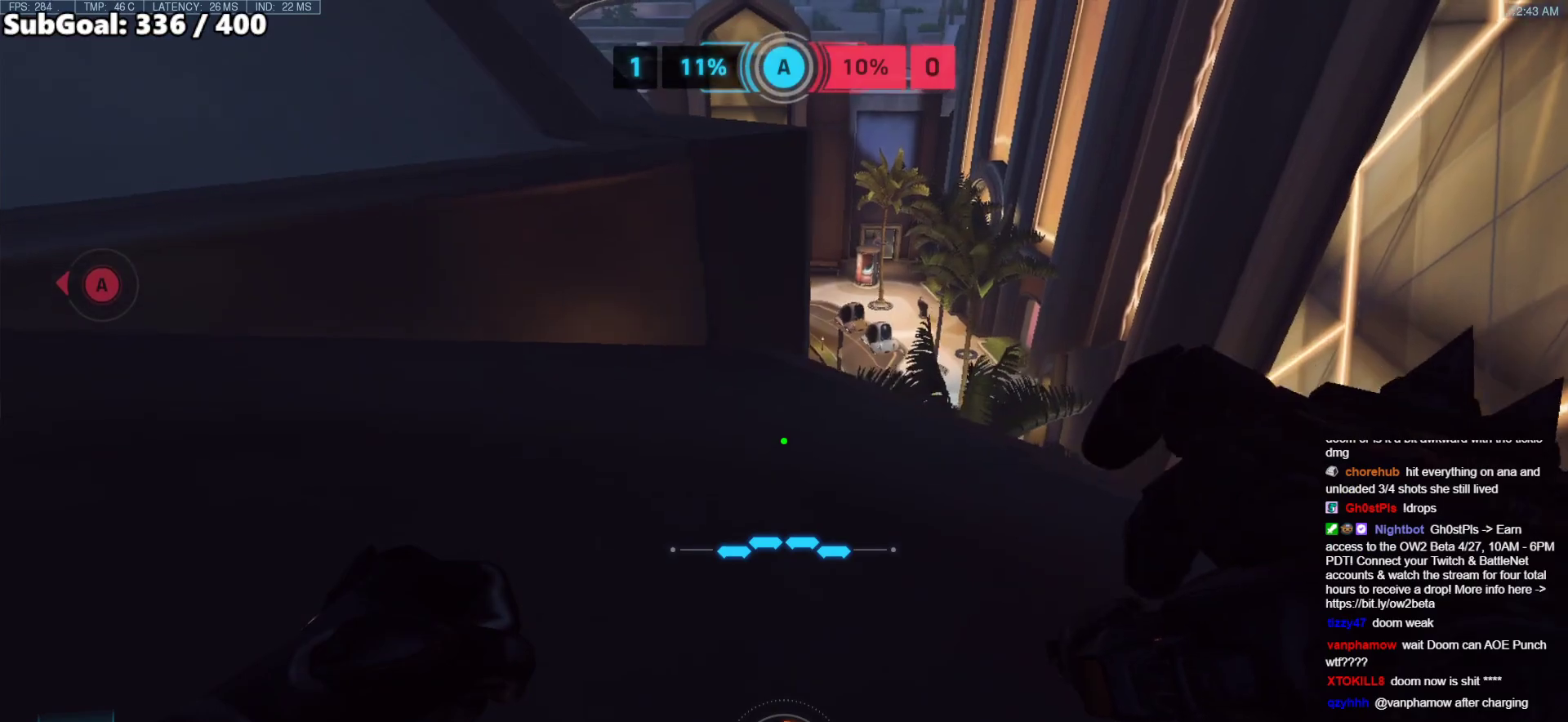
{"keys": ["d", "w"], "mouse": [], "events": []}
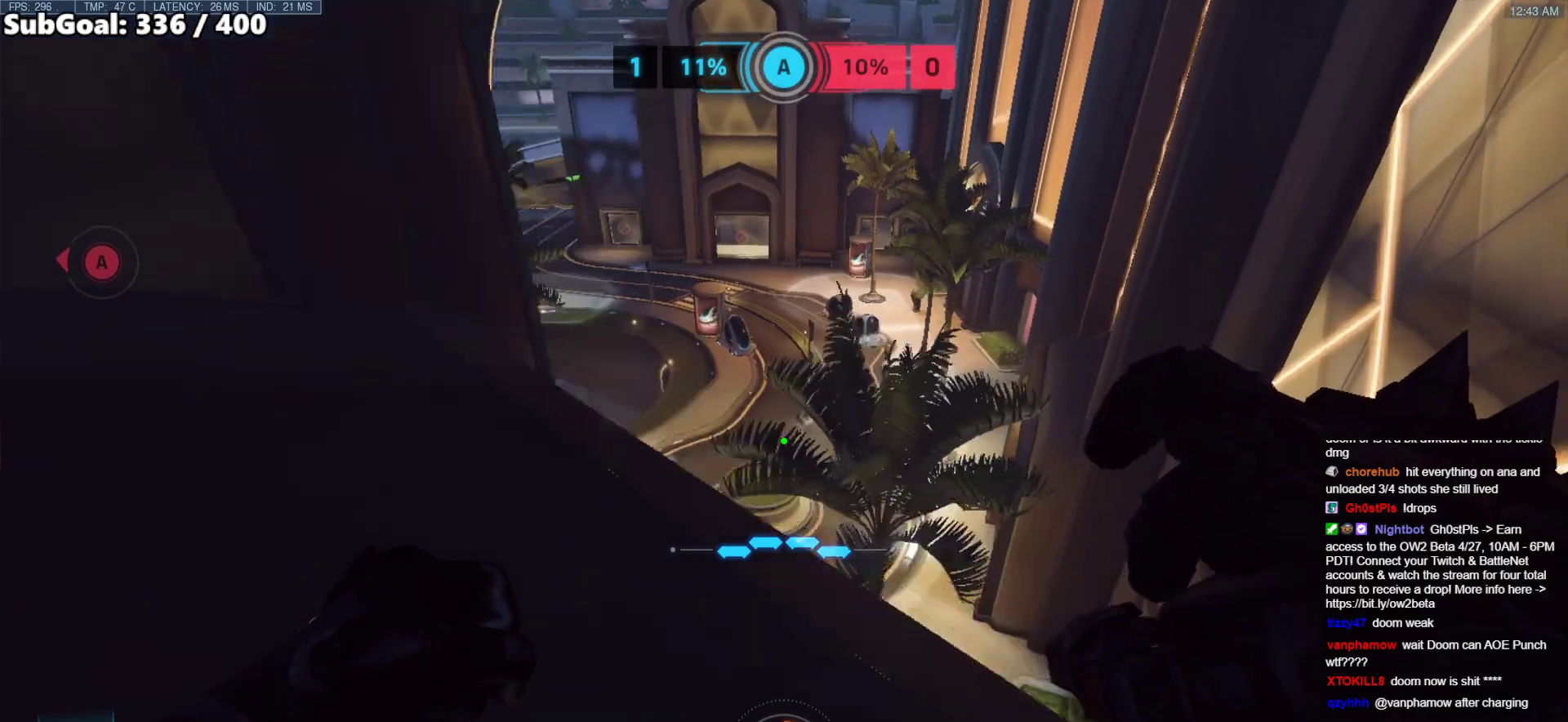
{"keys": ["d"], "mouse": [], "events": [[417, "w", "up"]]}
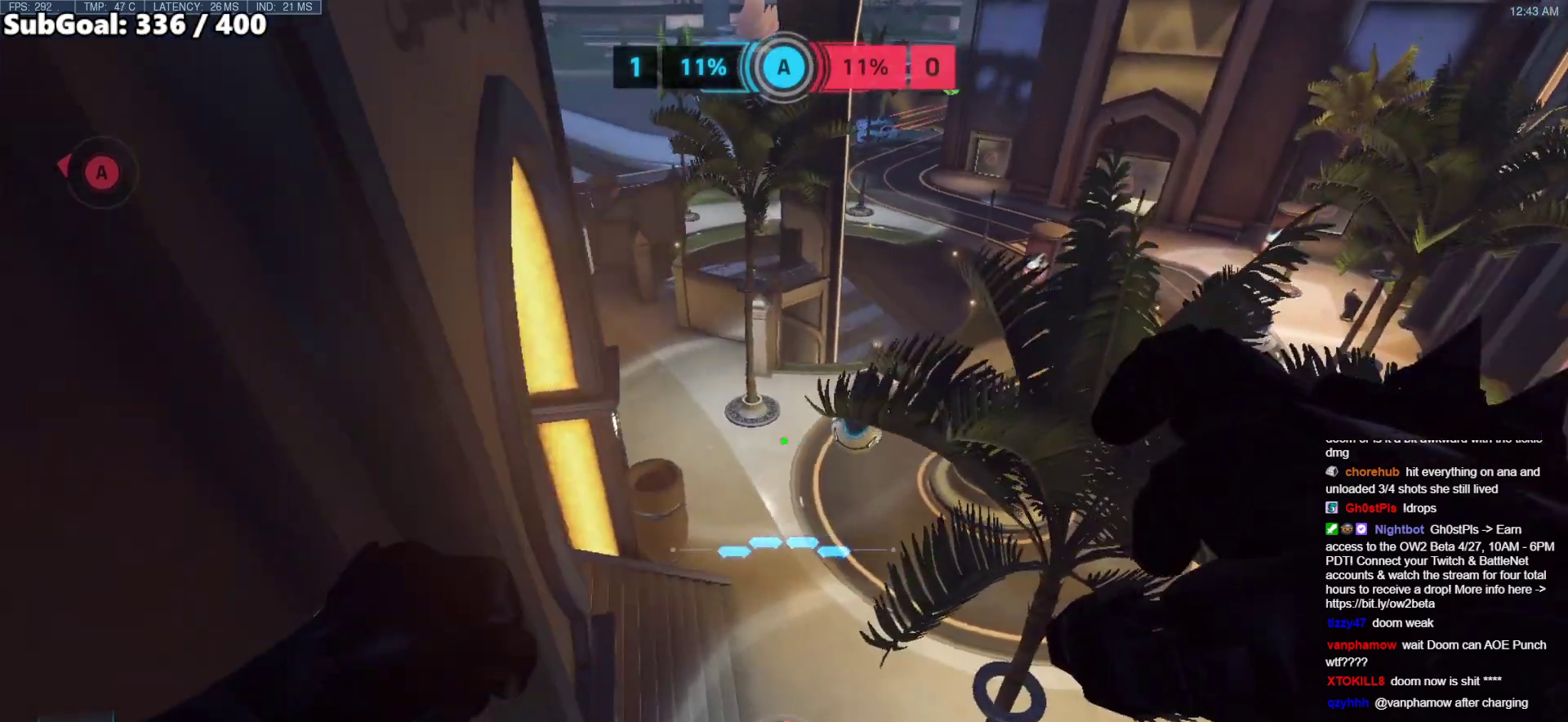
{"keys": ["e", "w"], "mouse": [], "events": [[250, "d", "up"], [383, "a", "down"], [433, "w", "down"], [483, "a", "up"], [483, "e", "down"]]}
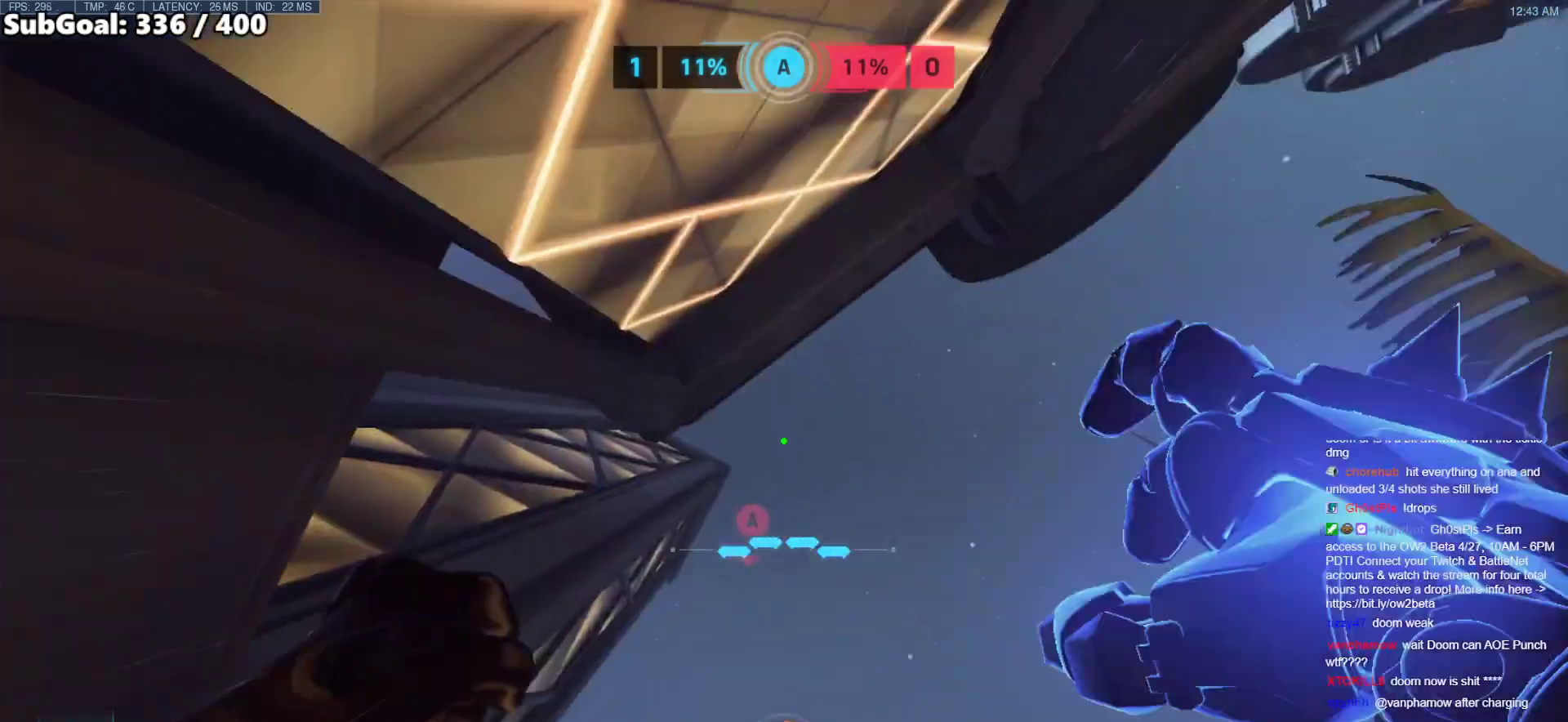
{"keys": ["e"], "mouse": [], "events": [[67, "w", "up"], [117, "e", "up"], [167, "e", "down"], [267, "e", "up"], [350, "e", "down"], [400, "e", "up"], [500, "e", "down"]]}